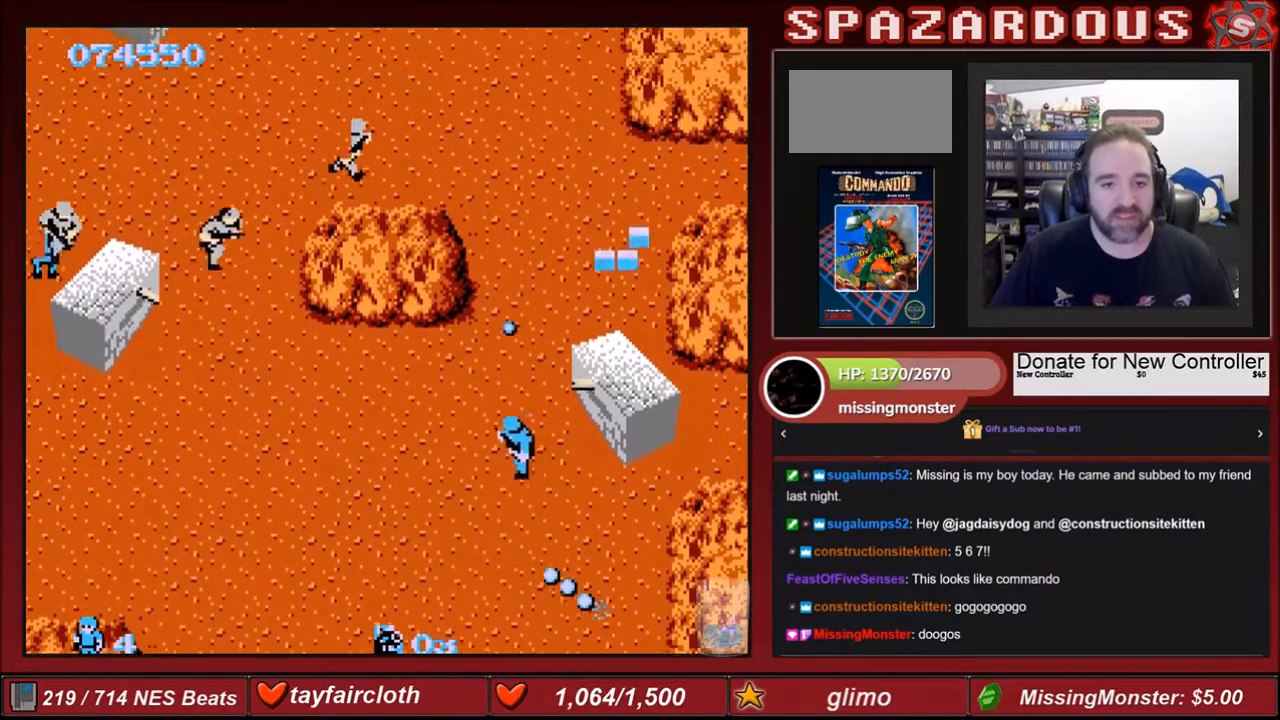
Gameplay with a controller (Nintendo layout); each line is a JSON object with the inputs held at the frame after it. "events" lists button and stick changes between this image and that frame as [ms after this image, input, new state], when the widget could be followed in between. Not read: L3 R3.
{"buttons": ["DPAD_UP"], "events": [[33, "B", "up"], [33, "DPAD_LEFT", "up"], [133, "B", "down"], [234, "B", "up"], [300, "B", "down"], [467, "B", "up"]]}
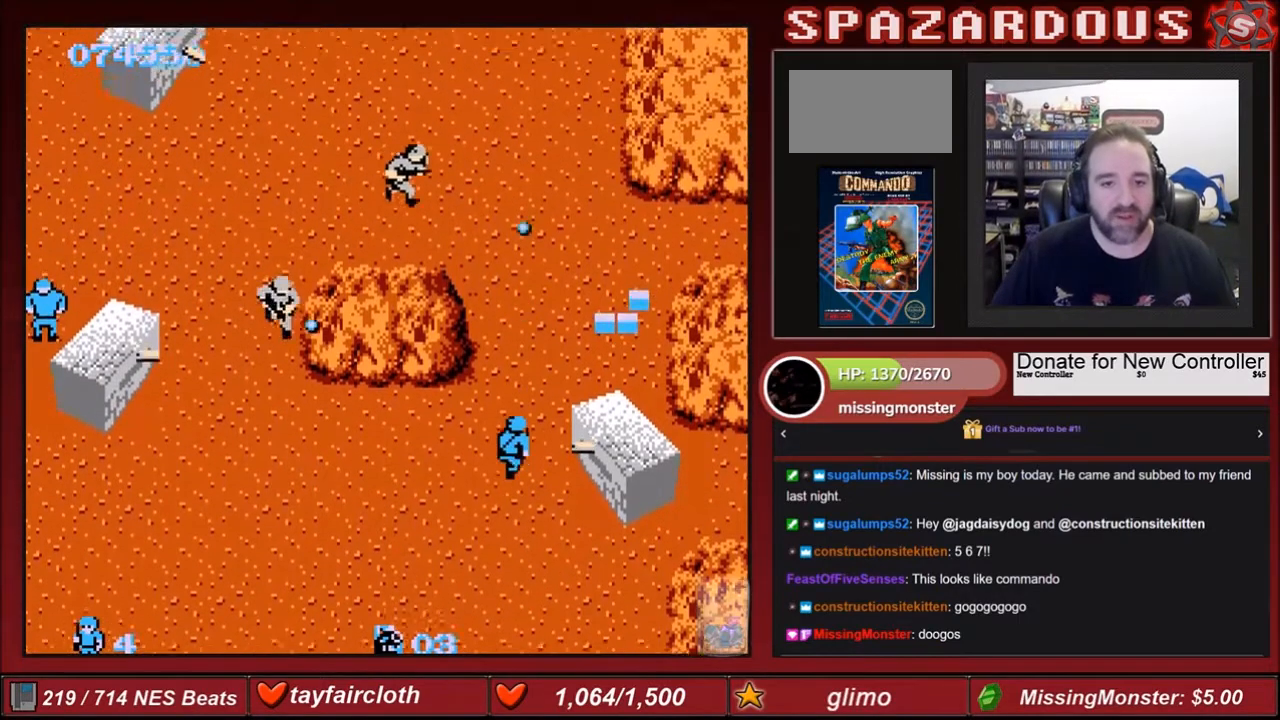
{"buttons": ["DPAD_UP", "DPAD_RIGHT"], "events": [[33, "B", "down"], [166, "DPAD_RIGHT", "down"], [233, "B", "up"]]}
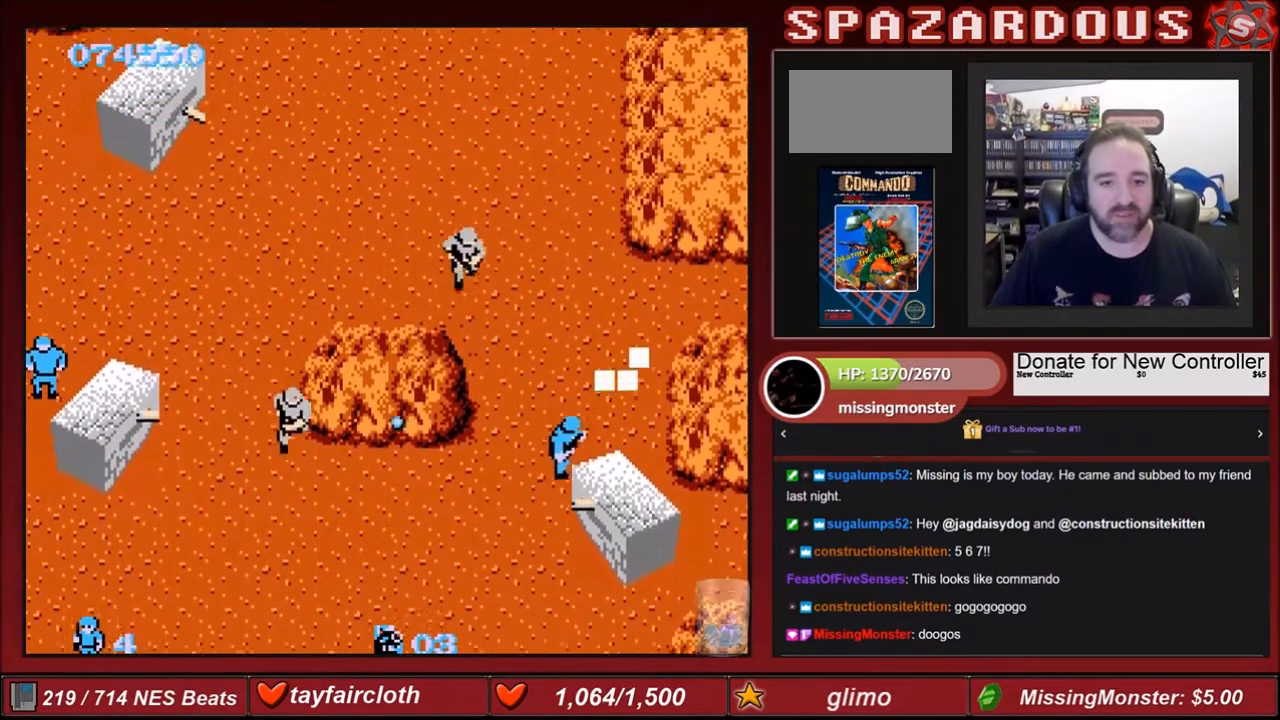
{"buttons": ["DPAD_UP", "DPAD_RIGHT"], "events": []}
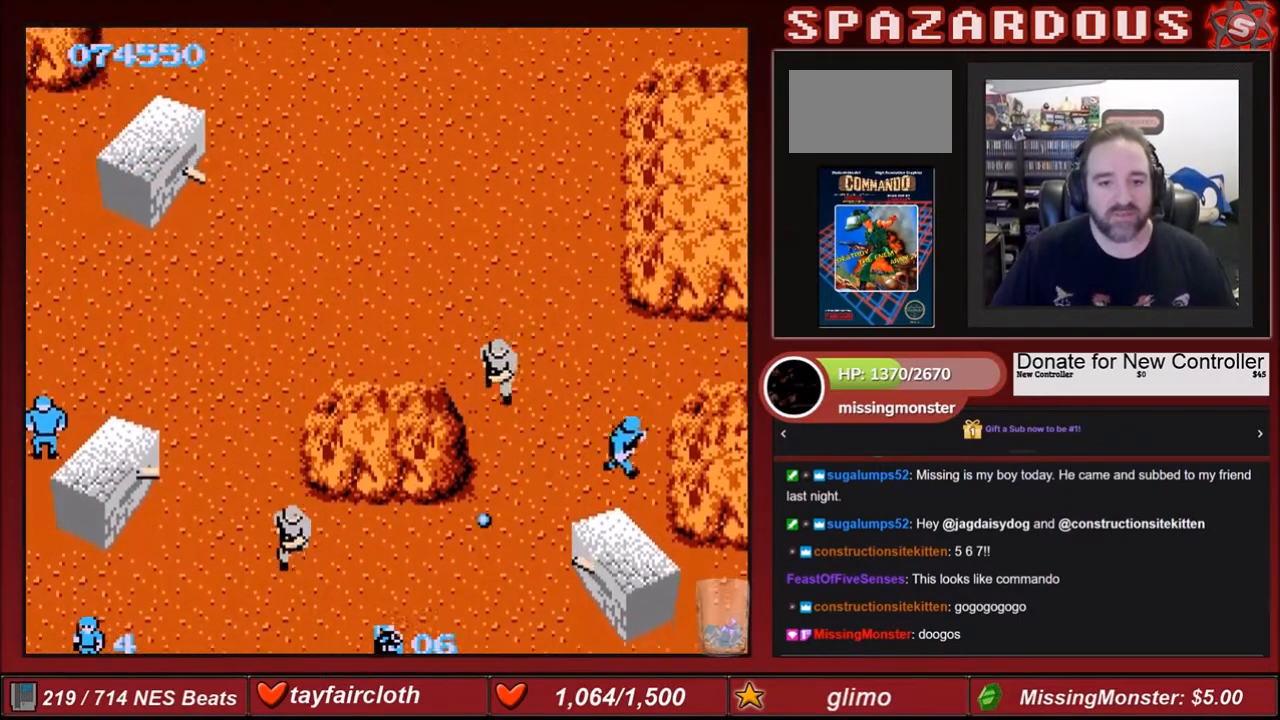
{"buttons": ["B", "DPAD_LEFT"], "events": [[166, "DPAD_RIGHT", "up"], [300, "DPAD_LEFT", "down"], [367, "DPAD_UP", "up"], [467, "B", "down"]]}
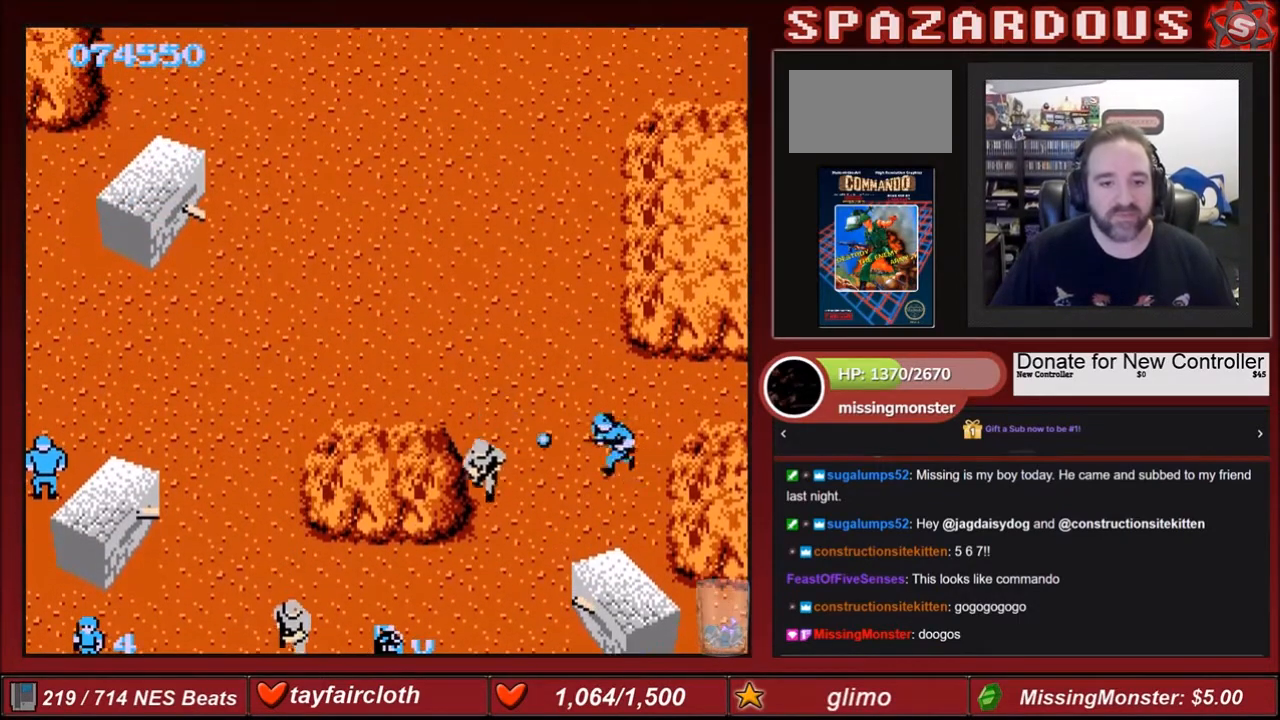
{"buttons": ["B"], "events": [[33, "DPAD_LEFT", "up"], [67, "B", "up"], [167, "DPAD_DOWN", "down"], [234, "DPAD_LEFT", "down"], [300, "DPAD_DOWN", "up"], [367, "B", "down"], [467, "DPAD_LEFT", "up"]]}
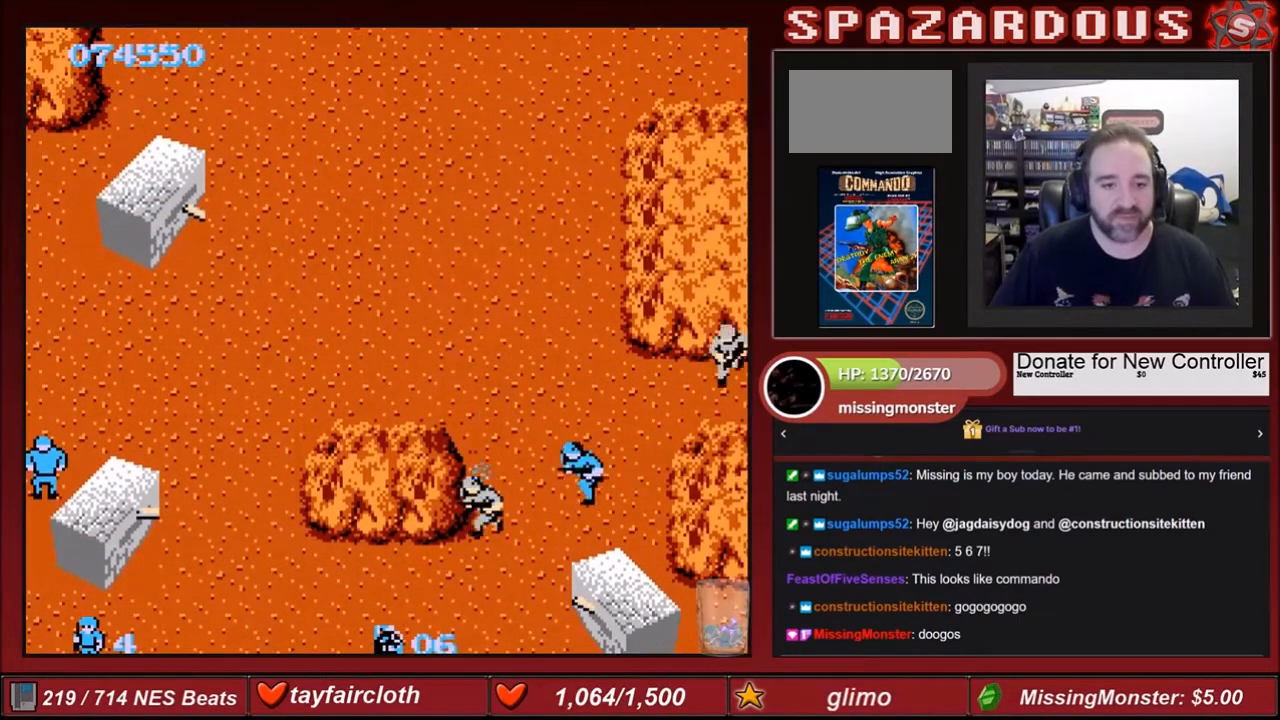
{"buttons": ["DPAD_UP", "DPAD_LEFT"], "events": [[33, "B", "up"], [166, "DPAD_LEFT", "down"], [166, "DPAD_UP", "down"]]}
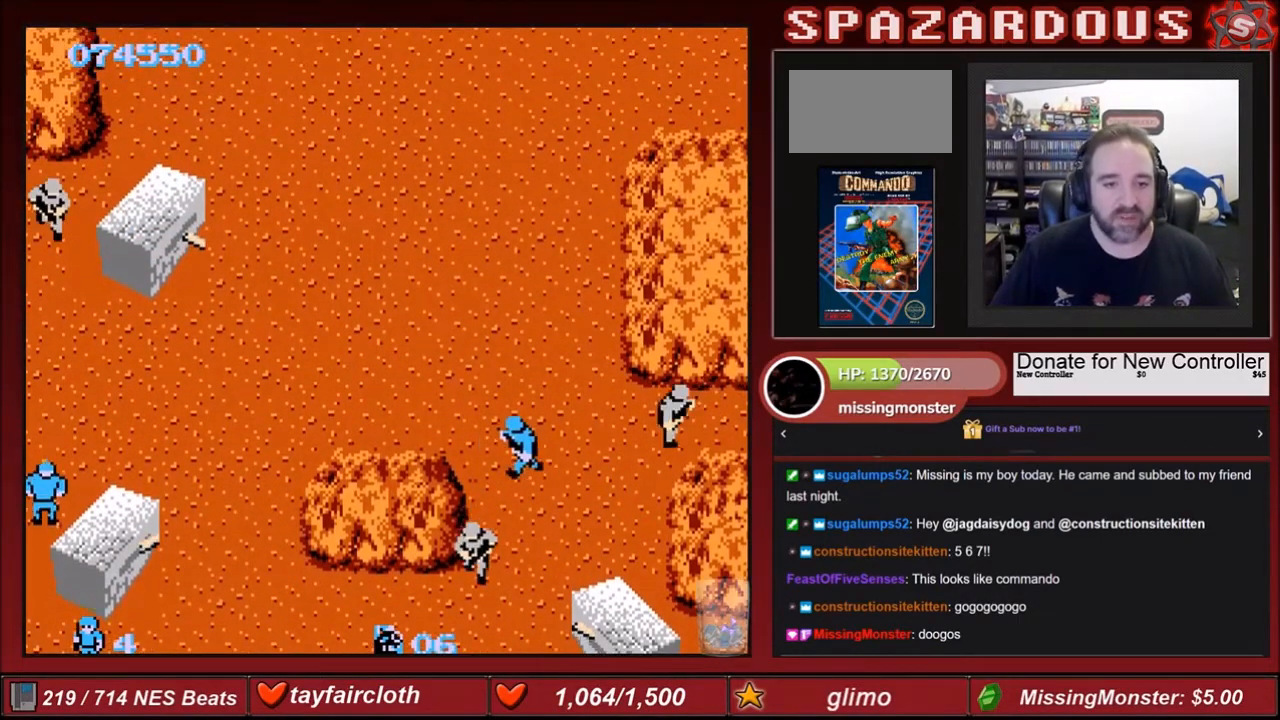
{"buttons": ["DPAD_LEFT"], "events": [[167, "DPAD_UP", "up"]]}
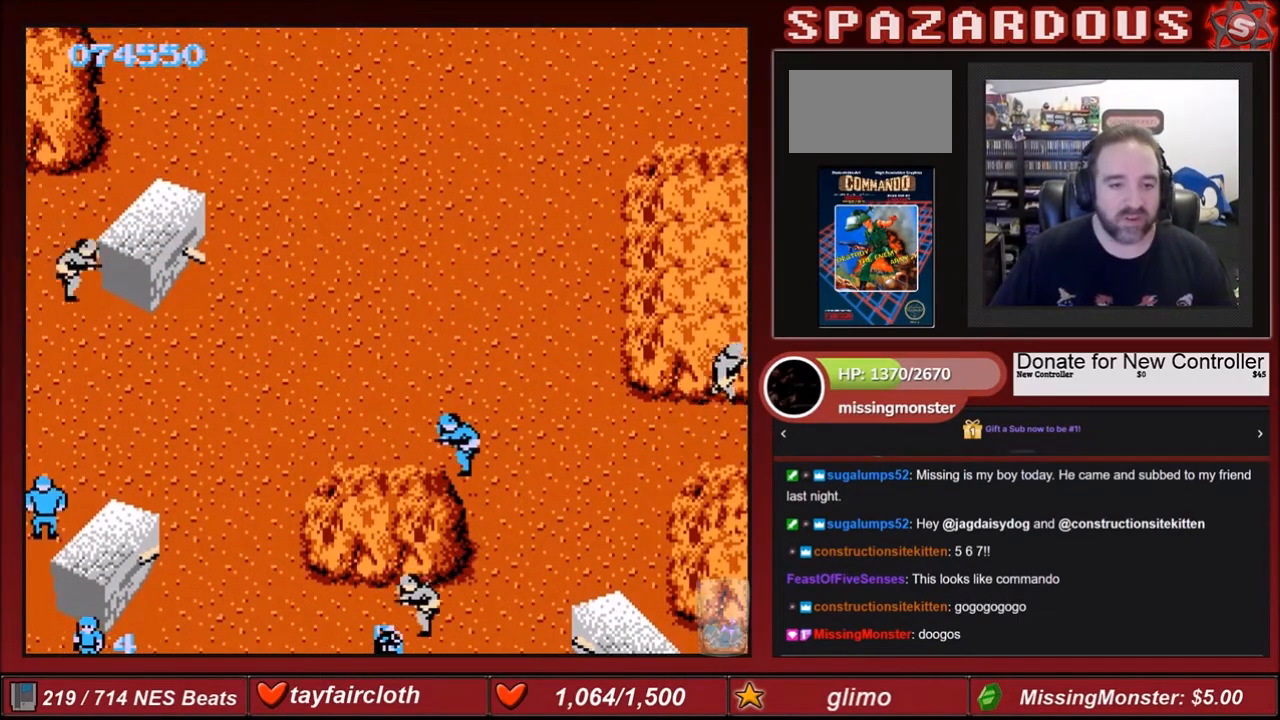
{"buttons": ["DPAD_LEFT"], "events": [[66, "DPAD_LEFT", "up"], [66, "DPAD_UP", "down"], [100, "DPAD_LEFT", "down"], [166, "DPAD_UP", "up"]]}
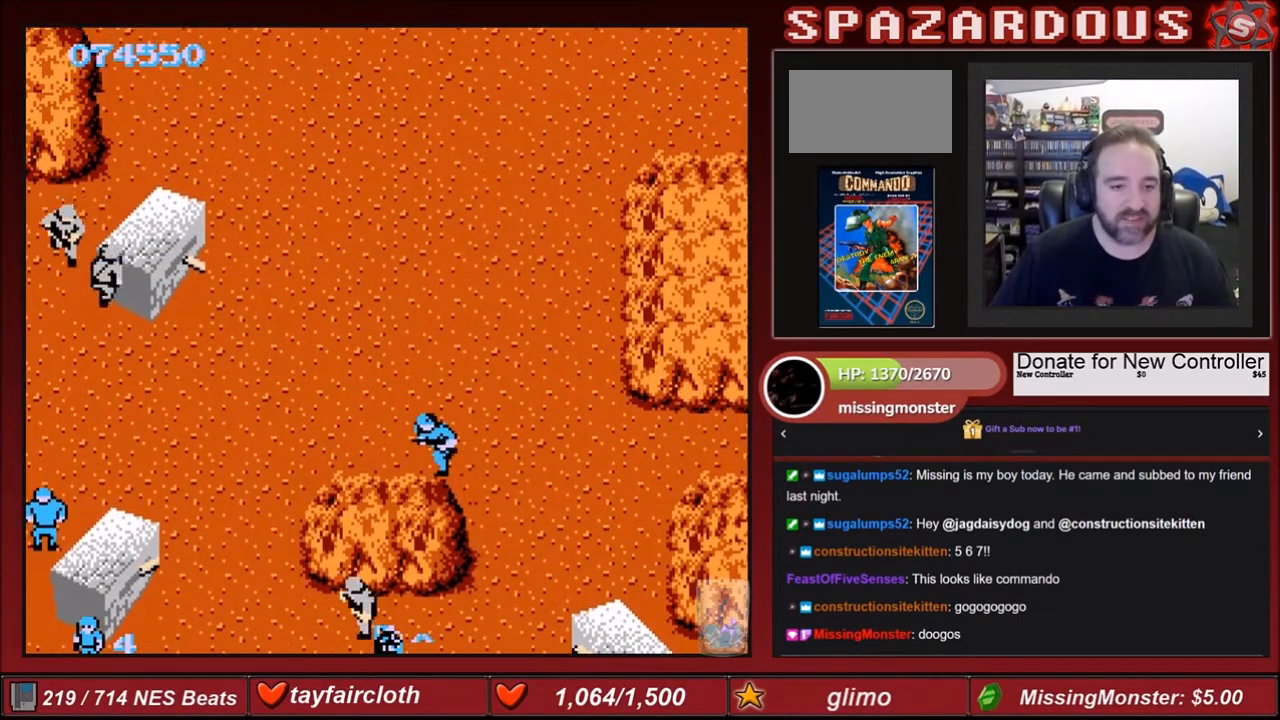
{"buttons": ["DPAD_LEFT"], "events": [[167, "DPAD_LEFT", "up"], [167, "DPAD_UP", "down"], [234, "DPAD_LEFT", "down"], [267, "DPAD_UP", "up"]]}
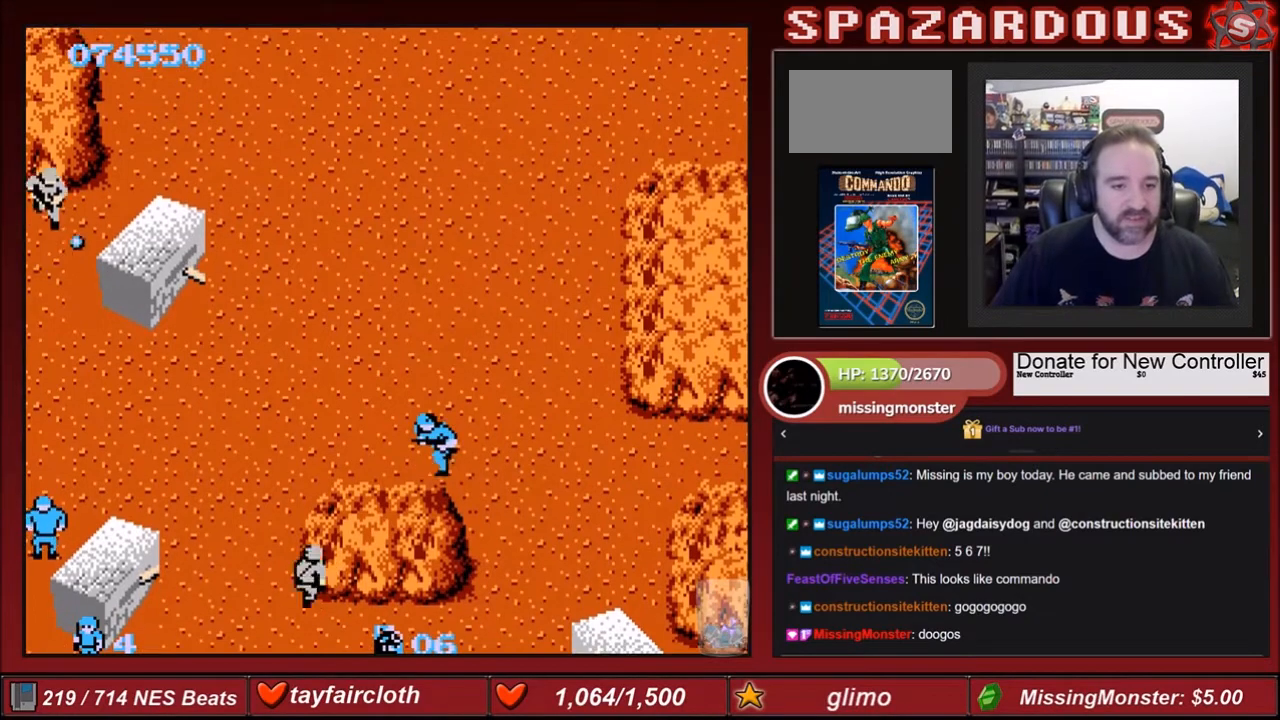
{"buttons": ["DPAD_DOWN", "DPAD_LEFT"], "events": [[166, "DPAD_LEFT", "up"], [166, "DPAD_UP", "down"], [233, "DPAD_LEFT", "down"], [233, "DPAD_UP", "up"], [400, "DPAD_DOWN", "down"]]}
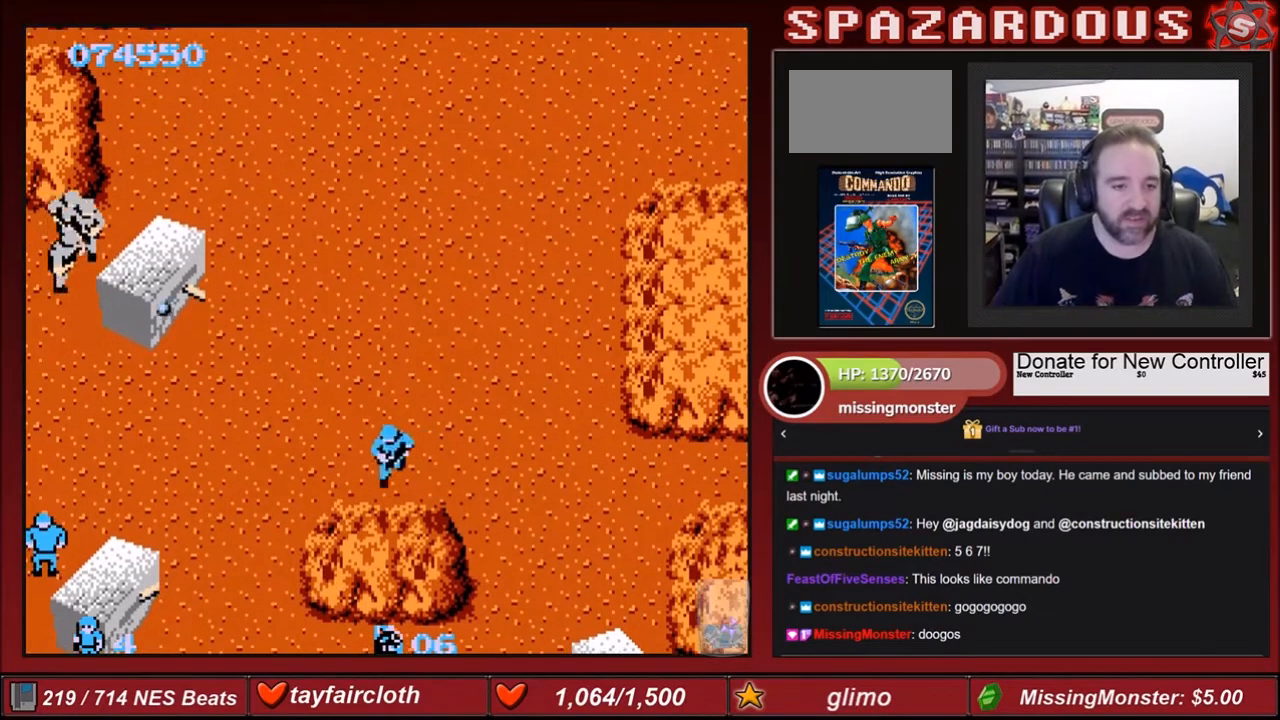
{"buttons": ["DPAD_LEFT"], "events": [[67, "B", "down"], [167, "B", "up"], [167, "DPAD_DOWN", "up"]]}
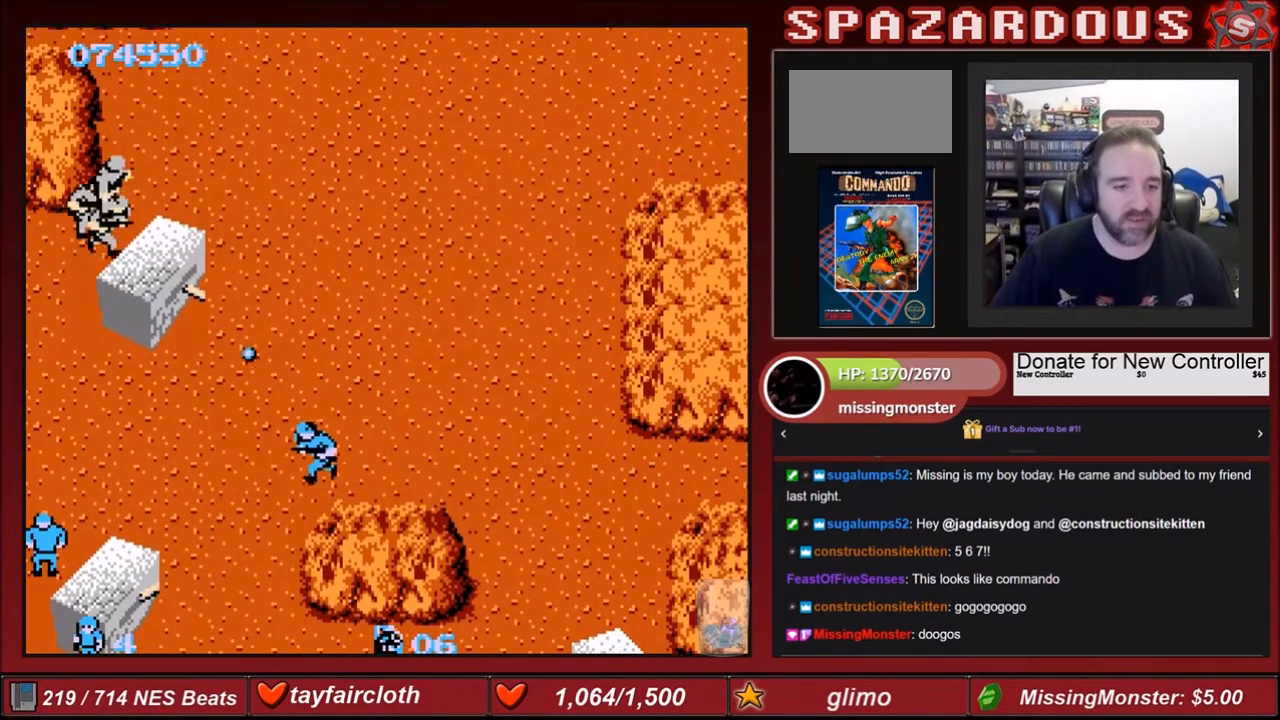
{"buttons": ["DPAD_LEFT"], "events": [[266, "DPAD_DOWN", "down"], [367, "DPAD_DOWN", "up"]]}
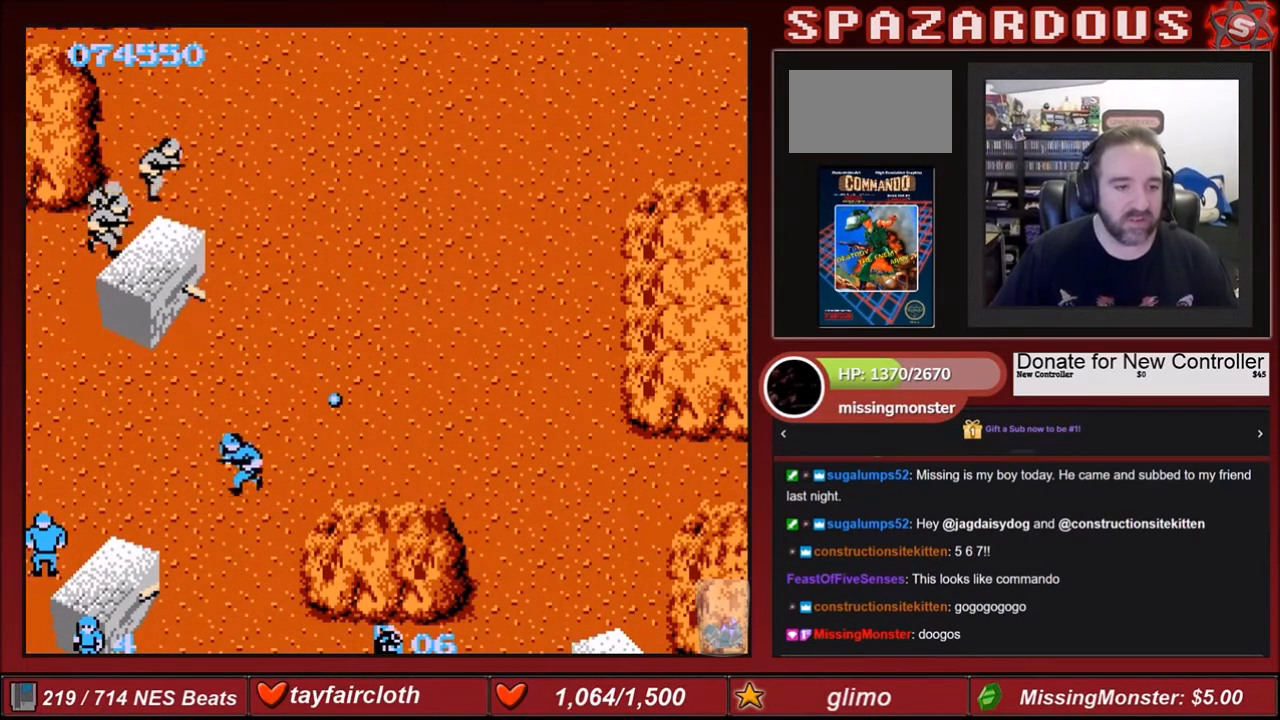
{"buttons": ["DPAD_LEFT"], "events": [[100, "DPAD_LEFT", "up"], [234, "DPAD_LEFT", "down"]]}
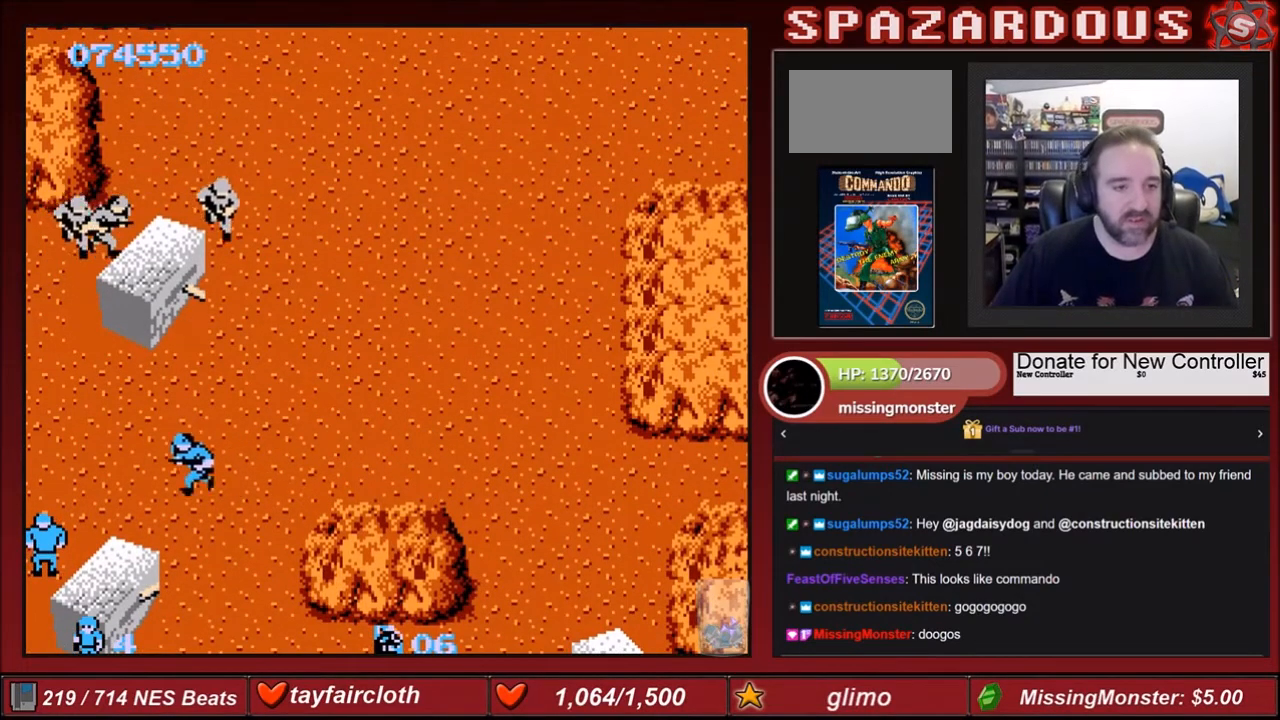
{"buttons": ["DPAD_LEFT"], "events": []}
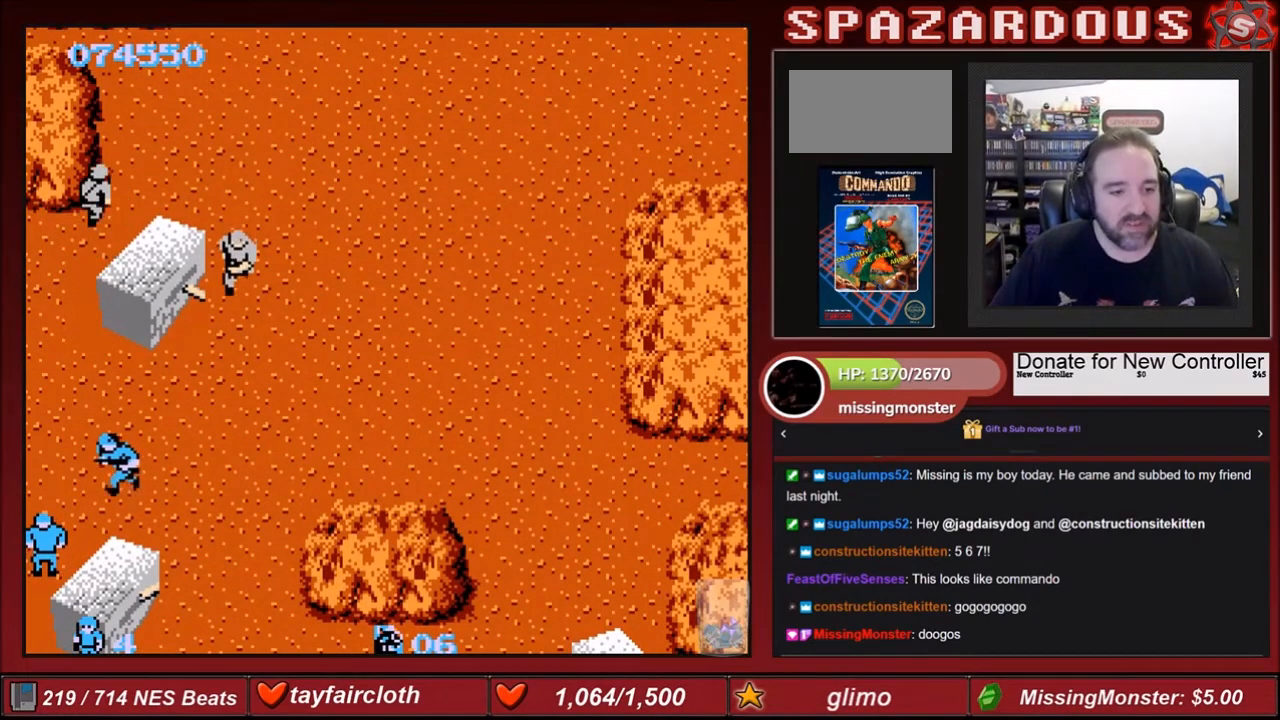
{"buttons": ["DPAD_DOWN", "DPAD_LEFT"], "events": [[67, "DPAD_DOWN", "down"]]}
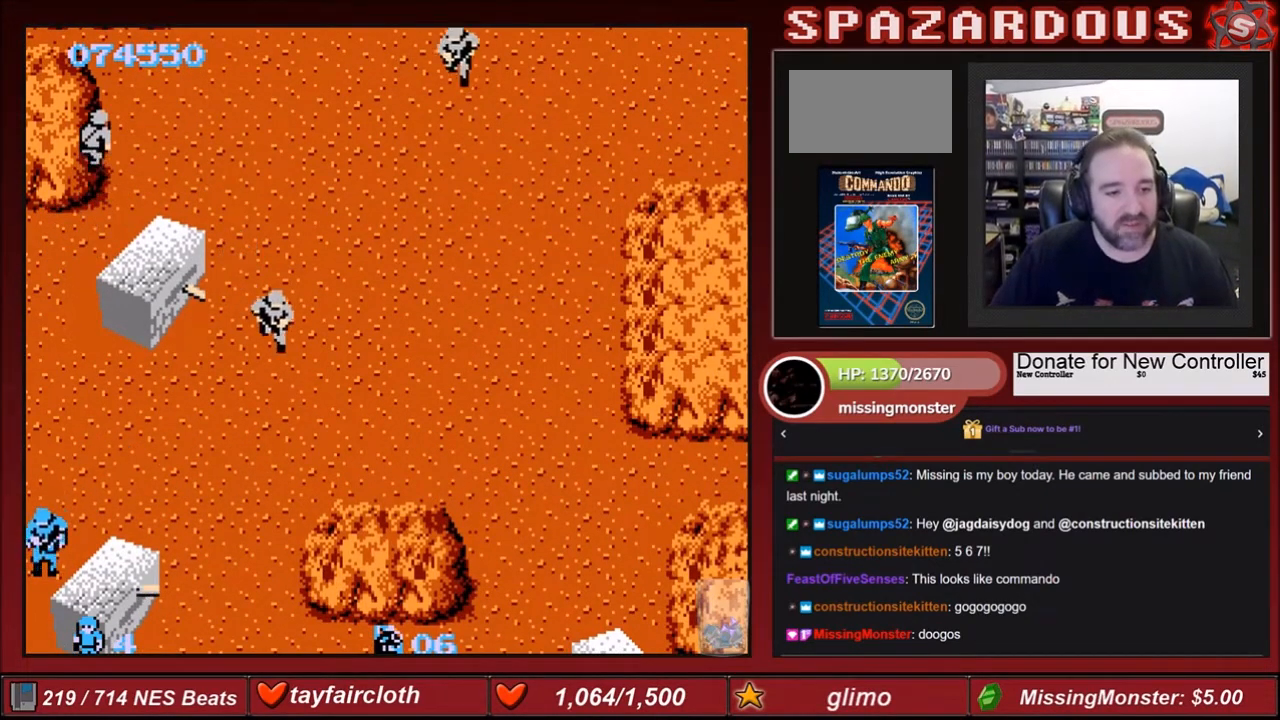
{"buttons": ["DPAD_RIGHT"], "events": [[100, "DPAD_LEFT", "up"], [166, "DPAD_DOWN", "up"], [166, "DPAD_RIGHT", "down"], [233, "DPAD_UP", "down"], [500, "DPAD_UP", "up"]]}
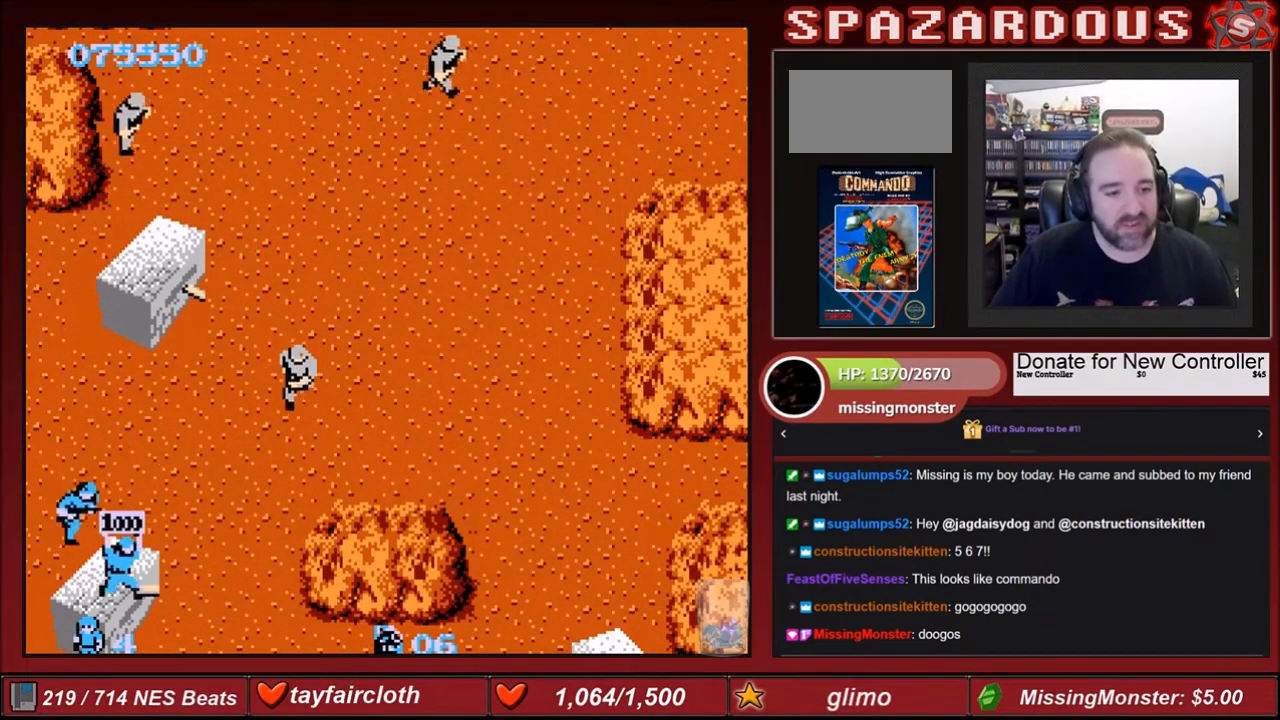
{"buttons": ["B", "DPAD_UP", "DPAD_RIGHT"], "events": [[167, "B", "down"], [167, "DPAD_UP", "down"], [267, "B", "up"], [334, "DPAD_UP", "up"], [400, "B", "down"], [434, "DPAD_UP", "down"]]}
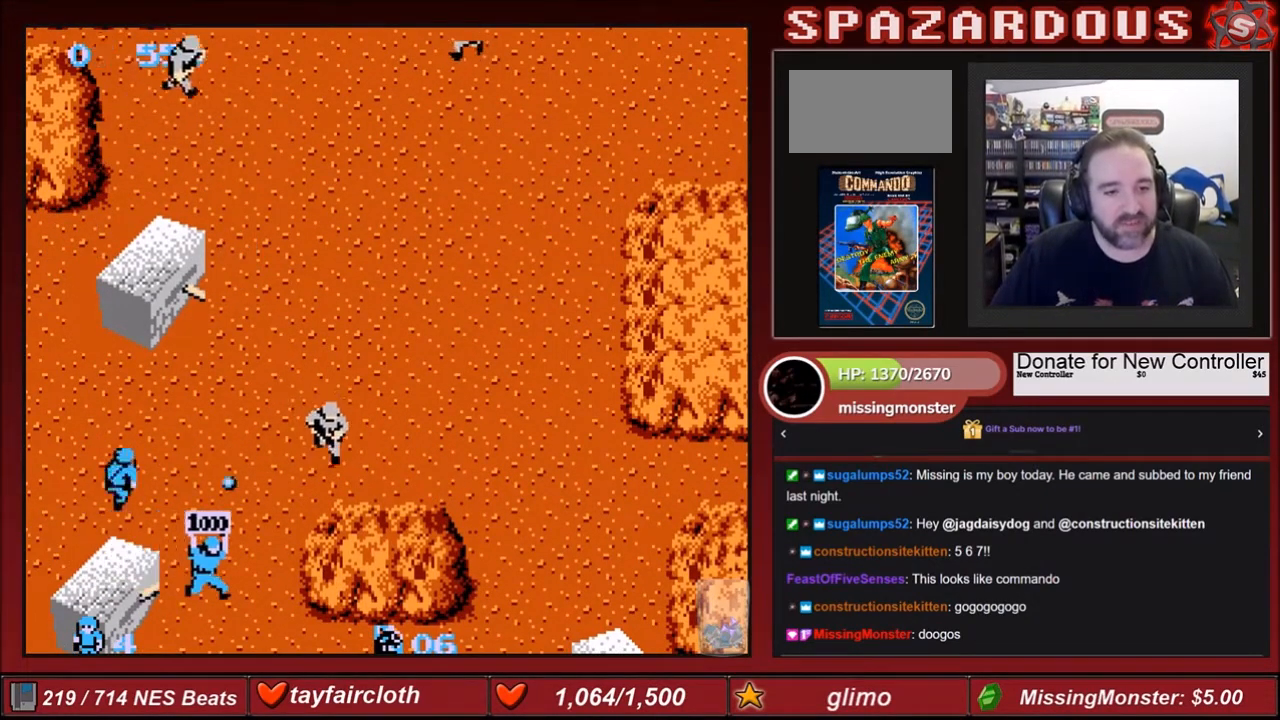
{"buttons": ["DPAD_RIGHT"], "events": [[33, "B", "up"], [33, "DPAD_RIGHT", "up"], [66, "DPAD_RIGHT", "down"], [100, "DPAD_UP", "up"], [166, "B", "down"], [266, "B", "up"], [333, "B", "down"], [500, "B", "up"]]}
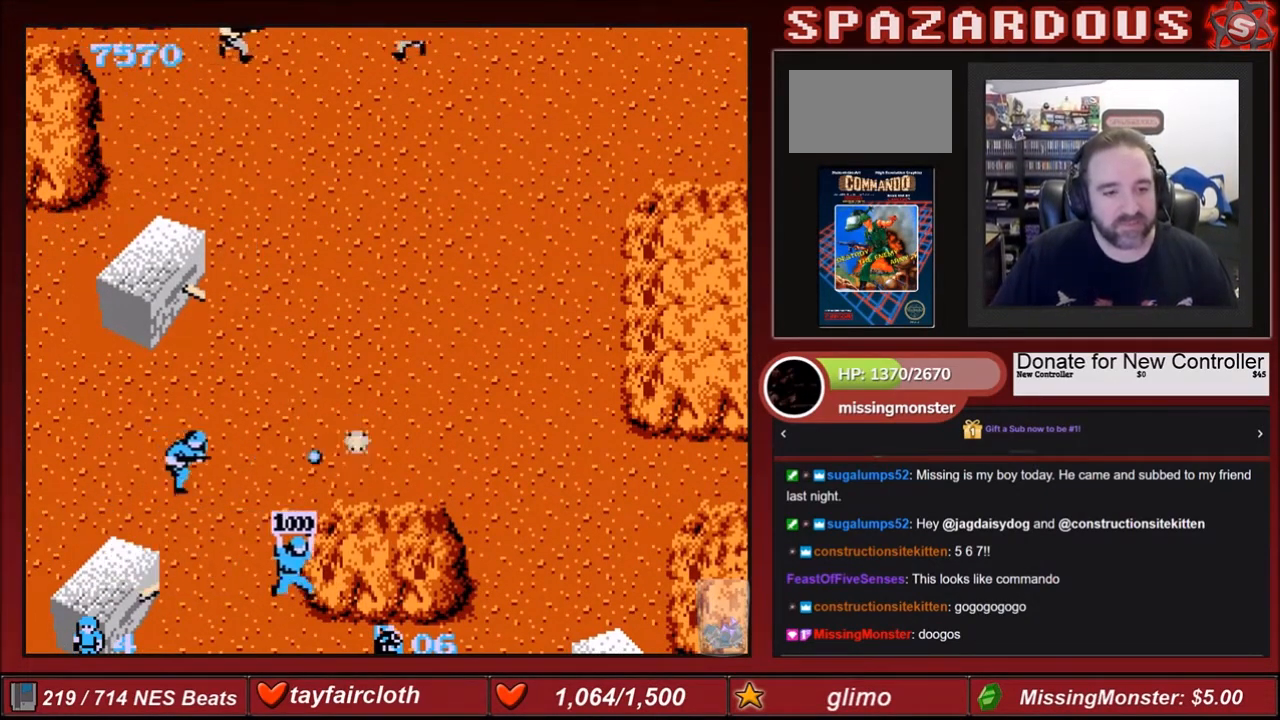
{"buttons": ["B", "DPAD_RIGHT"], "events": [[67, "B", "down"], [167, "B", "up"], [234, "B", "down"], [367, "B", "up"], [434, "B", "down"]]}
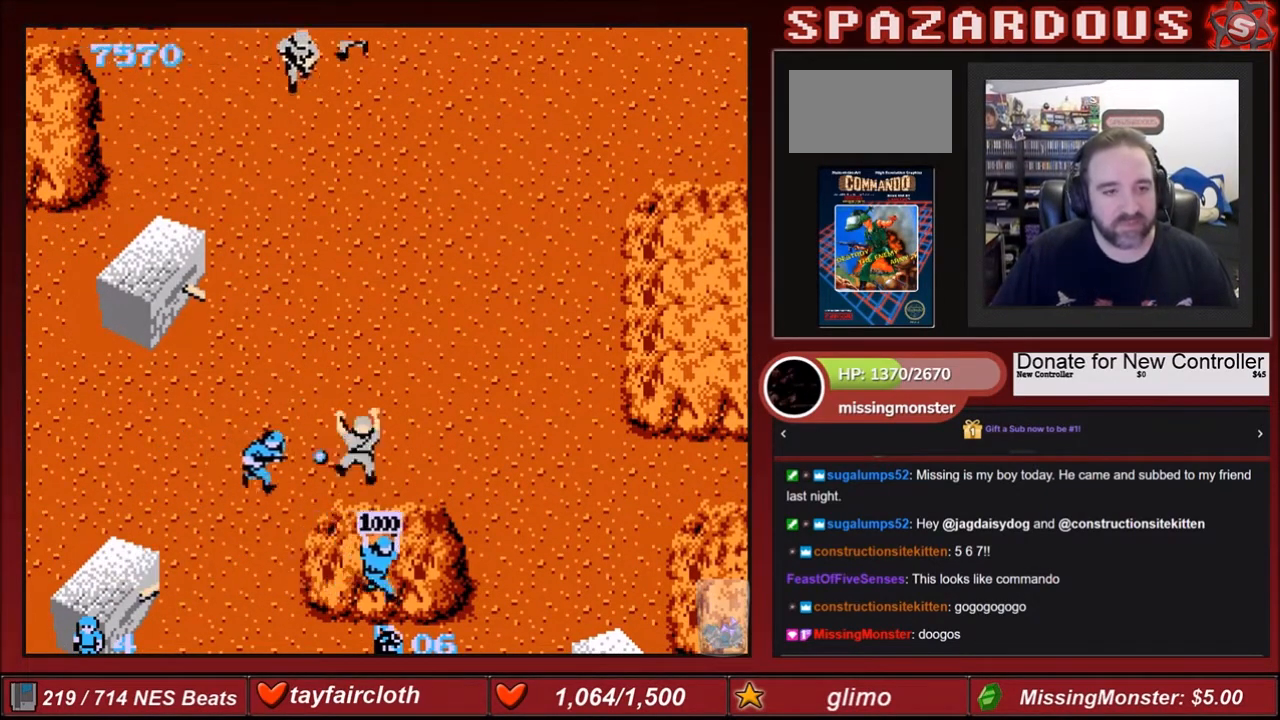
{"buttons": ["DPAD_RIGHT"], "events": [[66, "B", "up"], [166, "DPAD_RIGHT", "up"], [266, "DPAD_RIGHT", "down"]]}
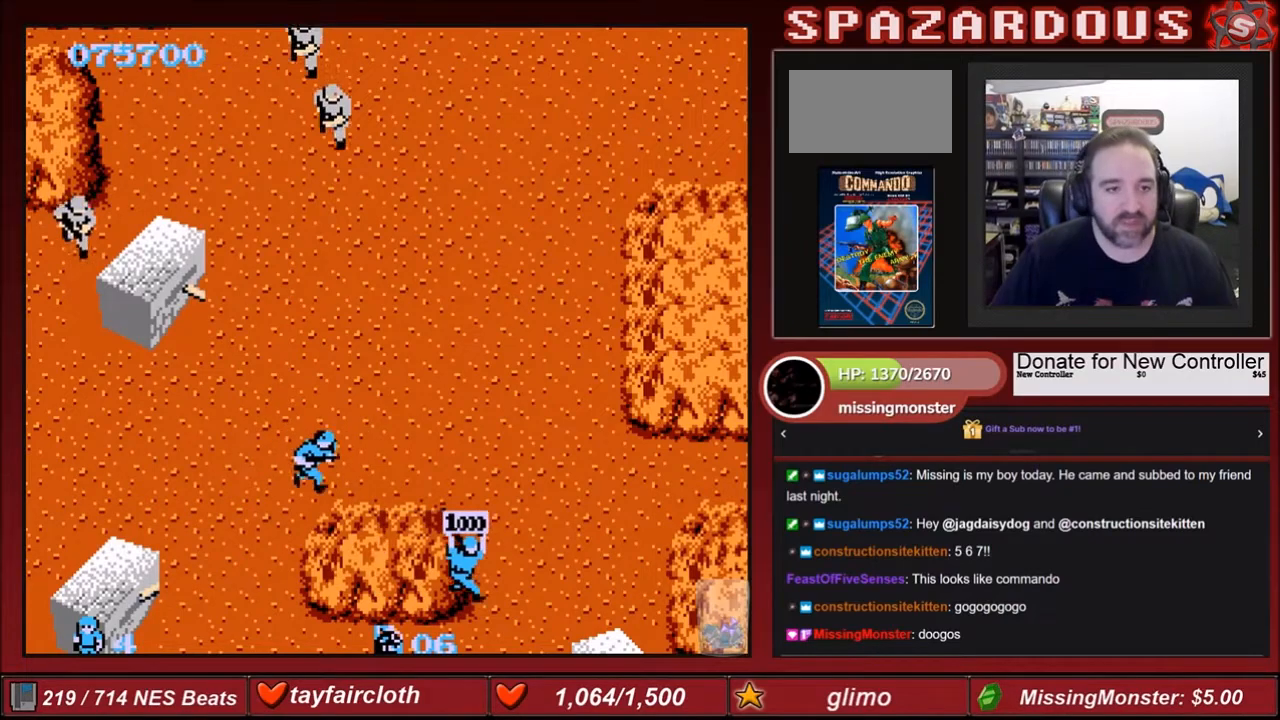
{"buttons": ["B", "DPAD_UP"], "events": [[234, "B", "down"], [234, "DPAD_RIGHT", "up"], [234, "DPAD_UP", "down"], [400, "B", "up"], [434, "B", "down"]]}
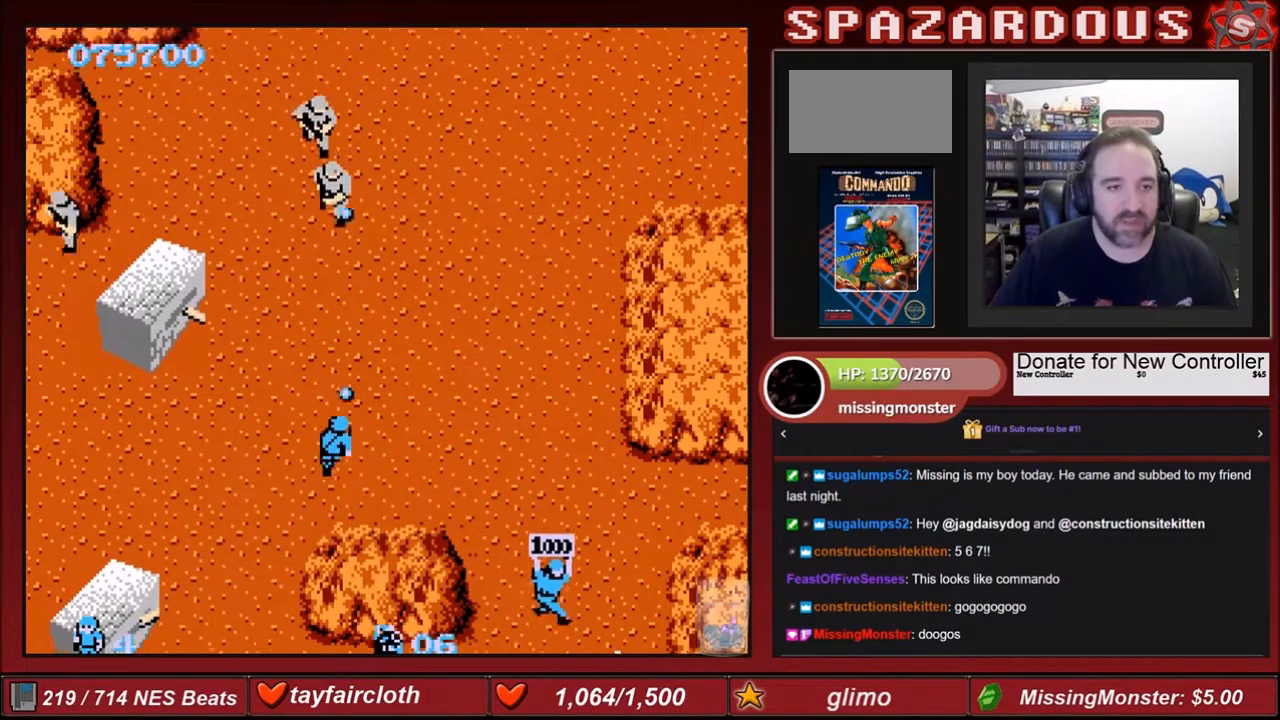
{"buttons": ["B", "DPAD_UP"], "events": [[66, "B", "up"], [133, "B", "down"], [233, "B", "up"], [266, "B", "down"], [400, "B", "up"], [433, "B", "down"]]}
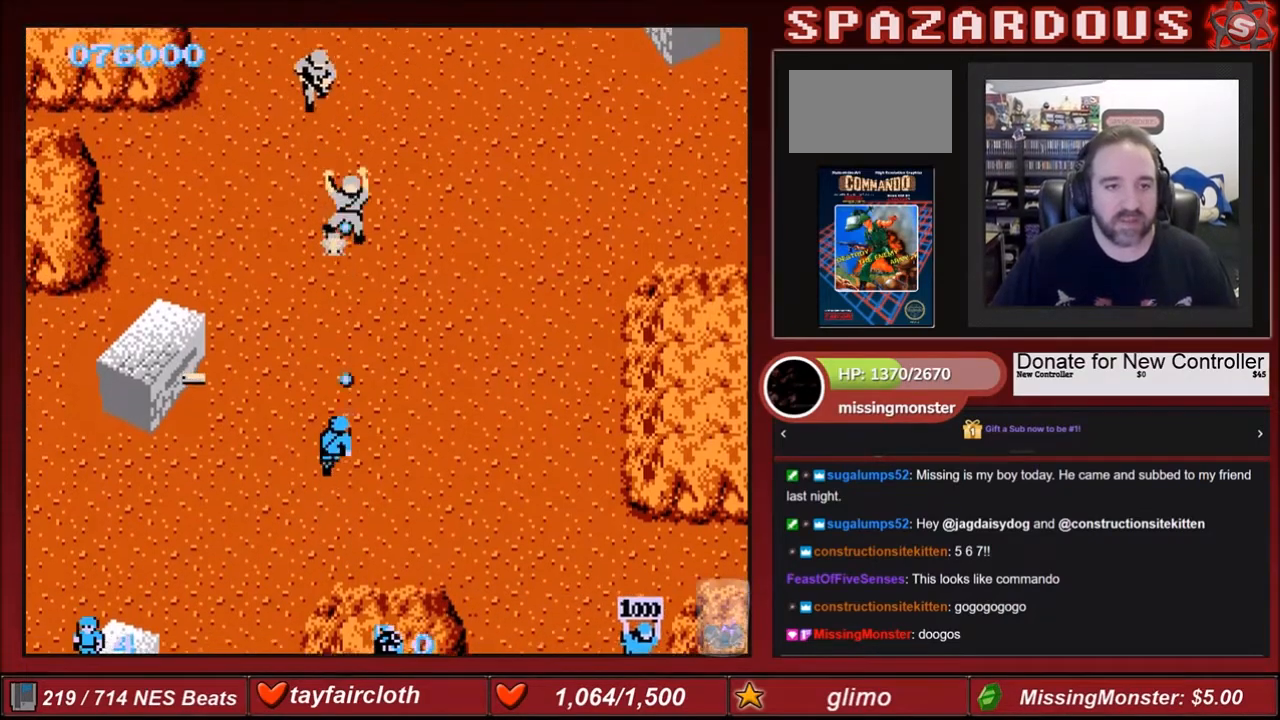
{"buttons": ["B", "DPAD_UP"], "events": [[33, "DPAD_RIGHT", "down"], [67, "B", "up"], [134, "B", "down"], [234, "B", "up"], [300, "B", "down"], [367, "DPAD_RIGHT", "up"], [400, "B", "up"], [467, "B", "down"]]}
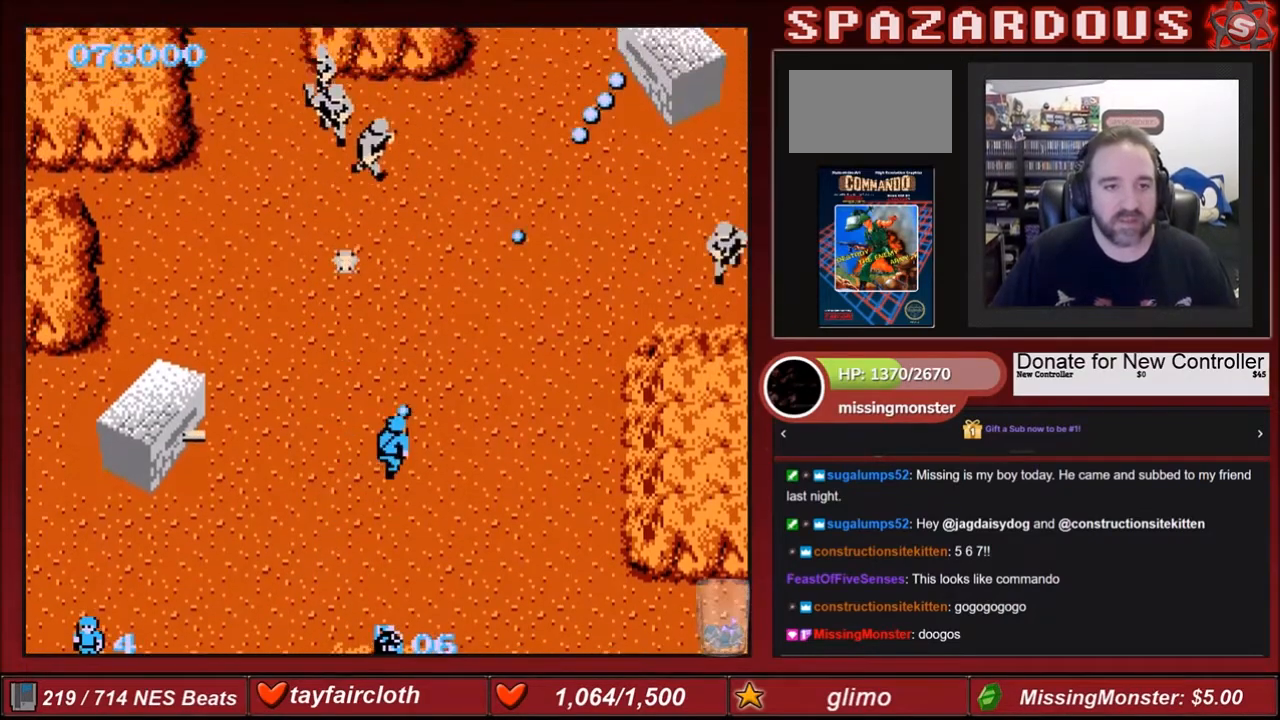
{"buttons": ["DPAD_UP", "DPAD_LEFT"], "events": [[100, "B", "up"], [133, "B", "down"], [233, "DPAD_LEFT", "down"], [266, "B", "up"], [367, "B", "down"], [433, "B", "up"]]}
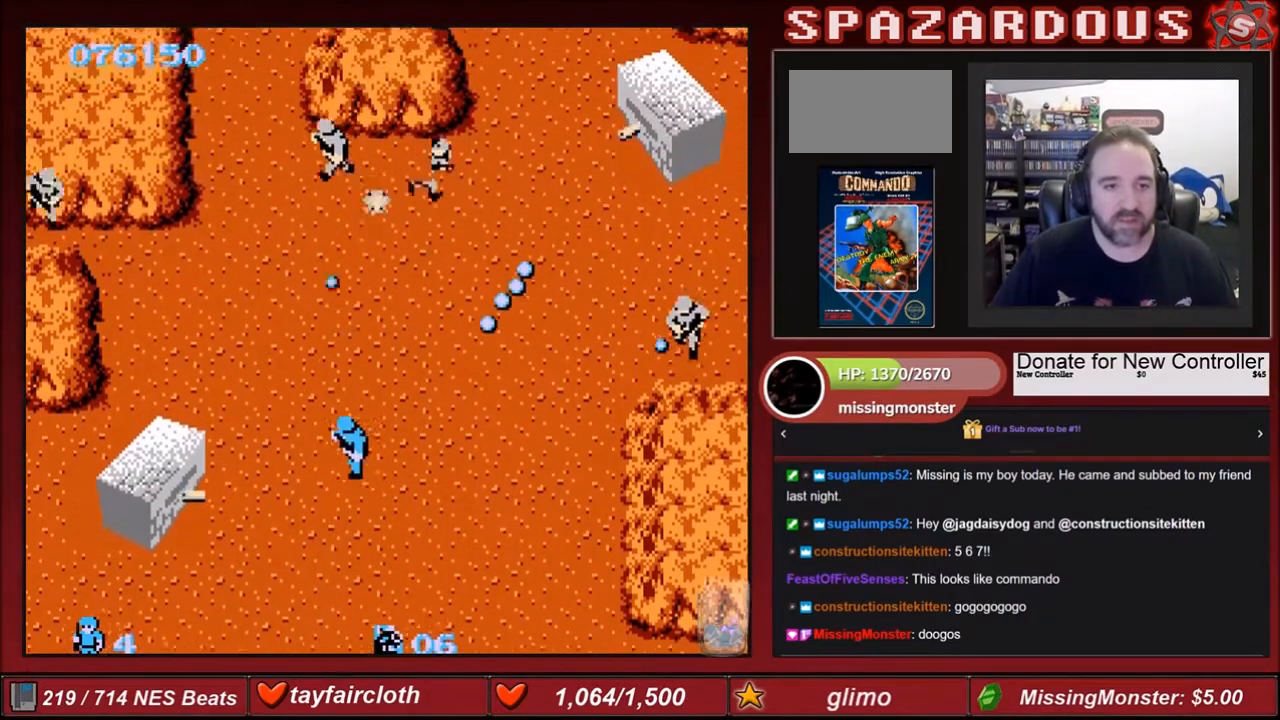
{"buttons": ["B", "DPAD_UP"], "events": [[67, "B", "down"], [133, "B", "up"], [234, "B", "down"], [267, "DPAD_LEFT", "up"], [367, "B", "up"], [400, "B", "down"]]}
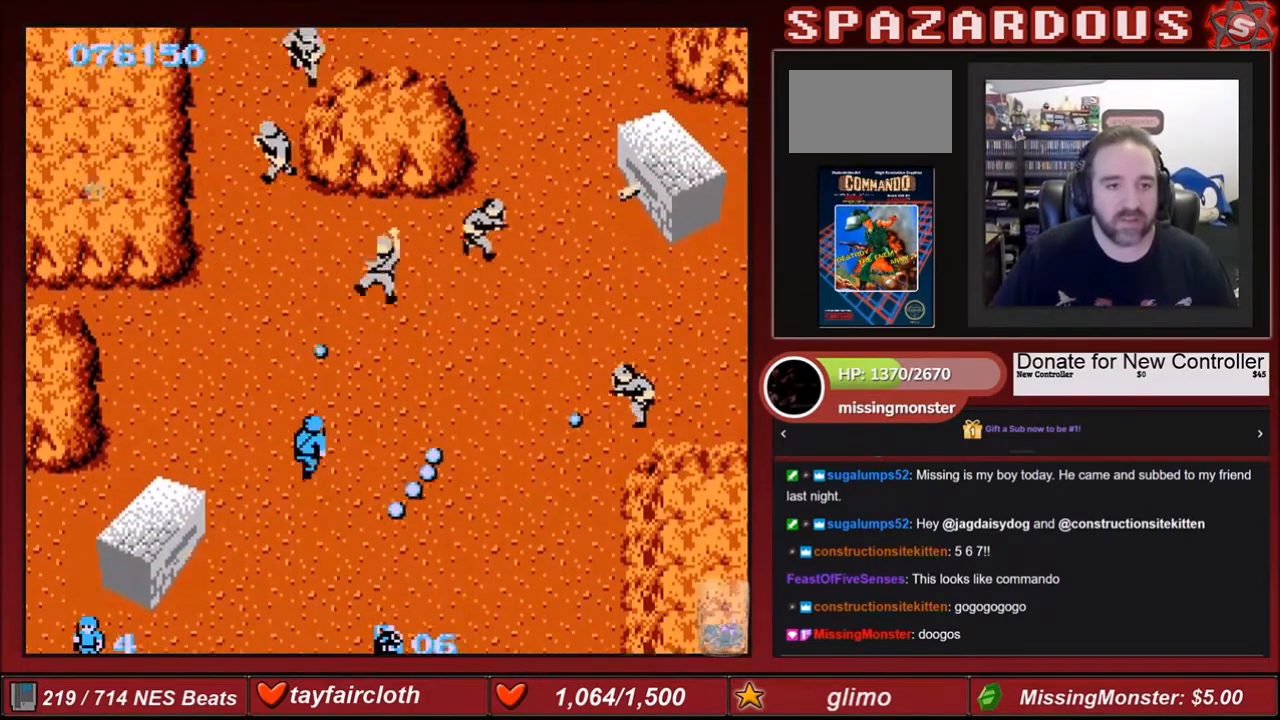
{"buttons": ["B", "DPAD_UP"], "events": [[33, "B", "up"], [100, "B", "down"], [233, "B", "up"], [233, "DPAD_LEFT", "down"], [266, "B", "down"], [400, "B", "up"], [400, "DPAD_LEFT", "up"], [467, "B", "down"]]}
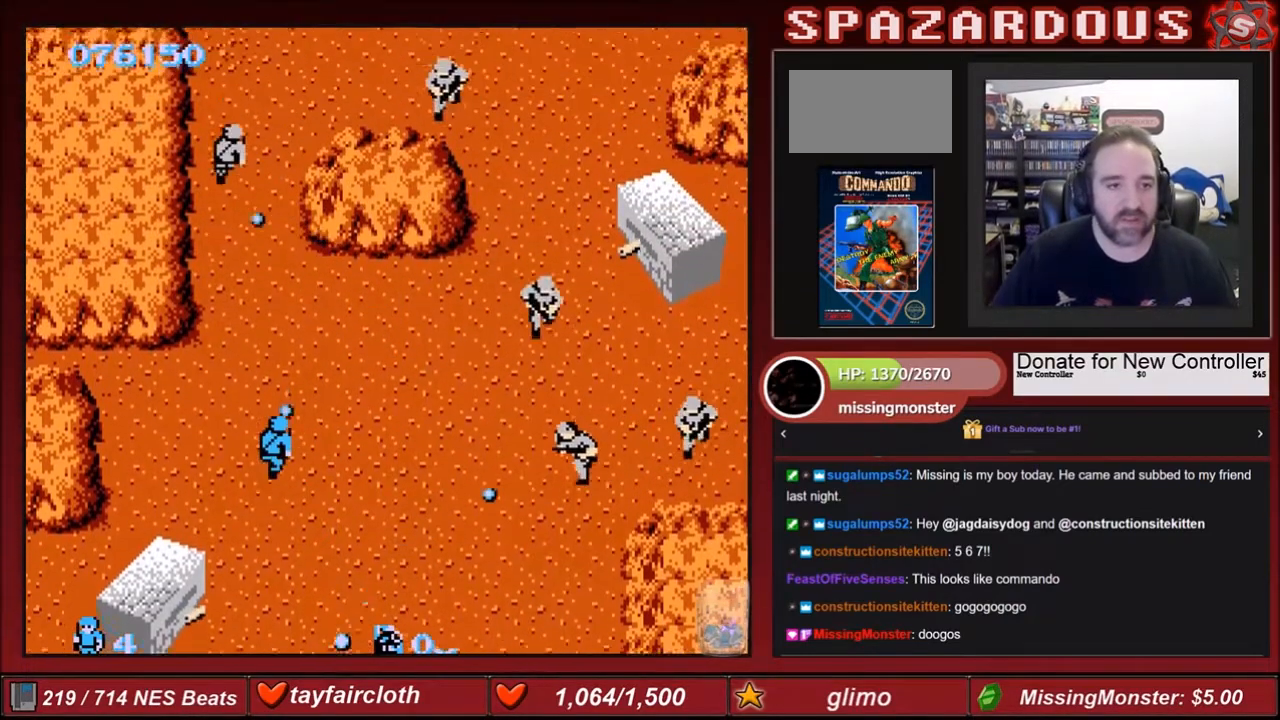
{"buttons": ["DPAD_UP"], "events": [[100, "B", "up"], [134, "B", "down"], [267, "B", "up"], [367, "B", "down"], [467, "B", "up"]]}
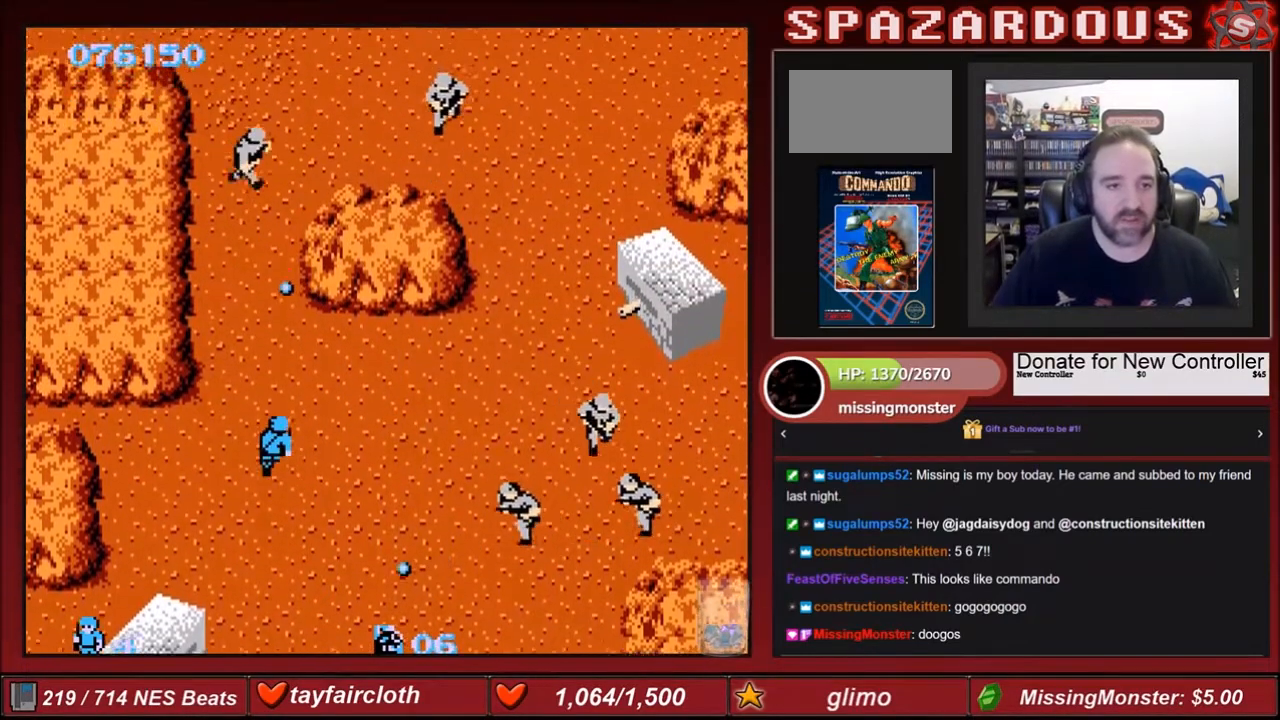
{"buttons": ["DPAD_UP"], "events": [[33, "B", "down"], [133, "B", "up"], [233, "B", "down"], [266, "B", "up"], [367, "B", "down"], [467, "B", "up"]]}
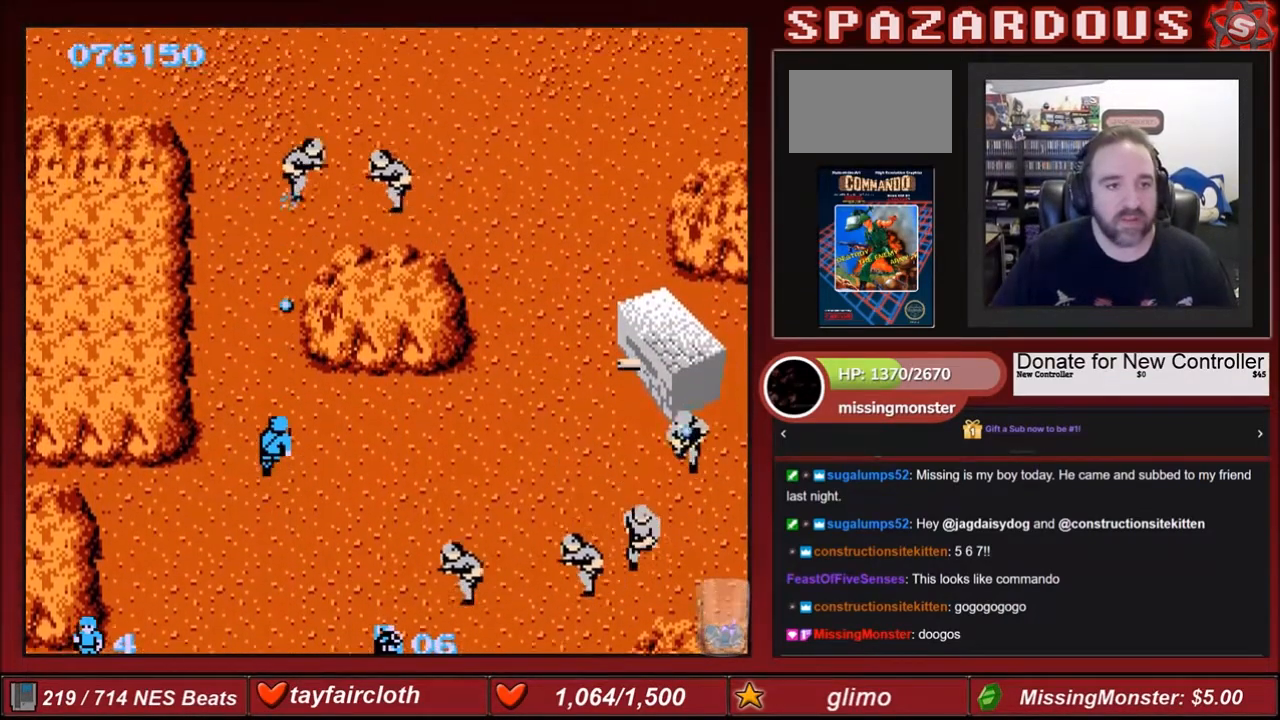
{"buttons": ["DPAD_UP", "DPAD_LEFT"], "events": [[67, "B", "down"], [133, "B", "up"], [234, "B", "down"], [267, "B", "up"], [400, "B", "down"], [434, "DPAD_LEFT", "down"], [467, "B", "up"]]}
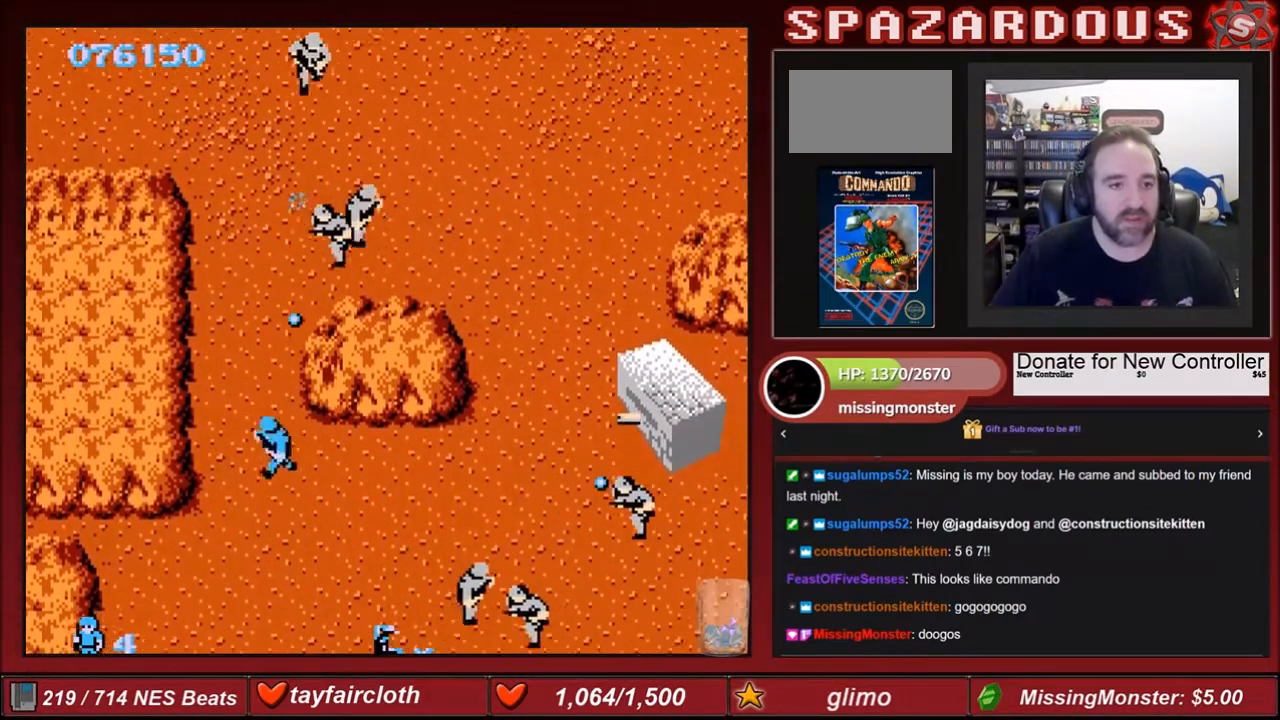
{"buttons": ["DPAD_UP"], "events": [[33, "DPAD_LEFT", "up"], [66, "B", "down"], [133, "B", "up"], [233, "B", "down"], [300, "B", "up"], [400, "B", "down"], [467, "B", "up"]]}
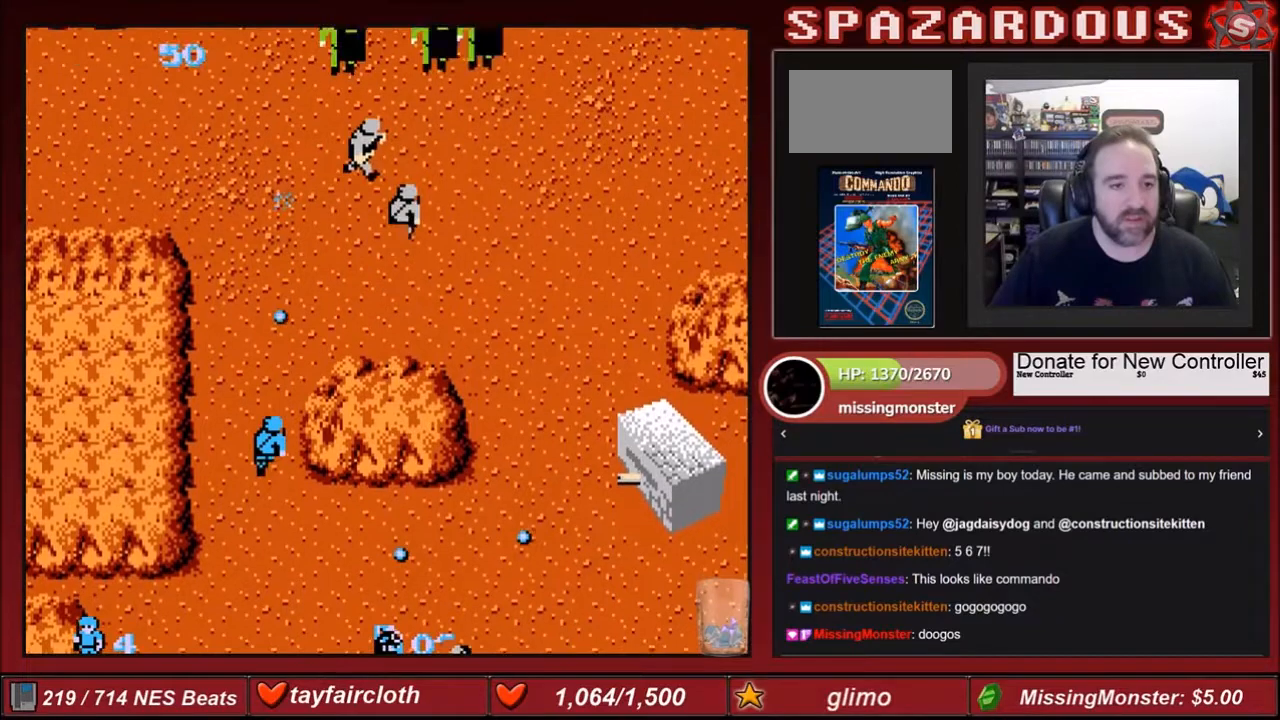
{"buttons": ["DPAD_UP"], "events": [[67, "B", "down"], [134, "B", "up"], [234, "B", "down"], [300, "B", "up"], [367, "DPAD_RIGHT", "down"], [400, "B", "down"], [400, "DPAD_RIGHT", "up"], [434, "DPAD_RIGHT", "down"], [467, "B", "up"], [467, "DPAD_RIGHT", "up"]]}